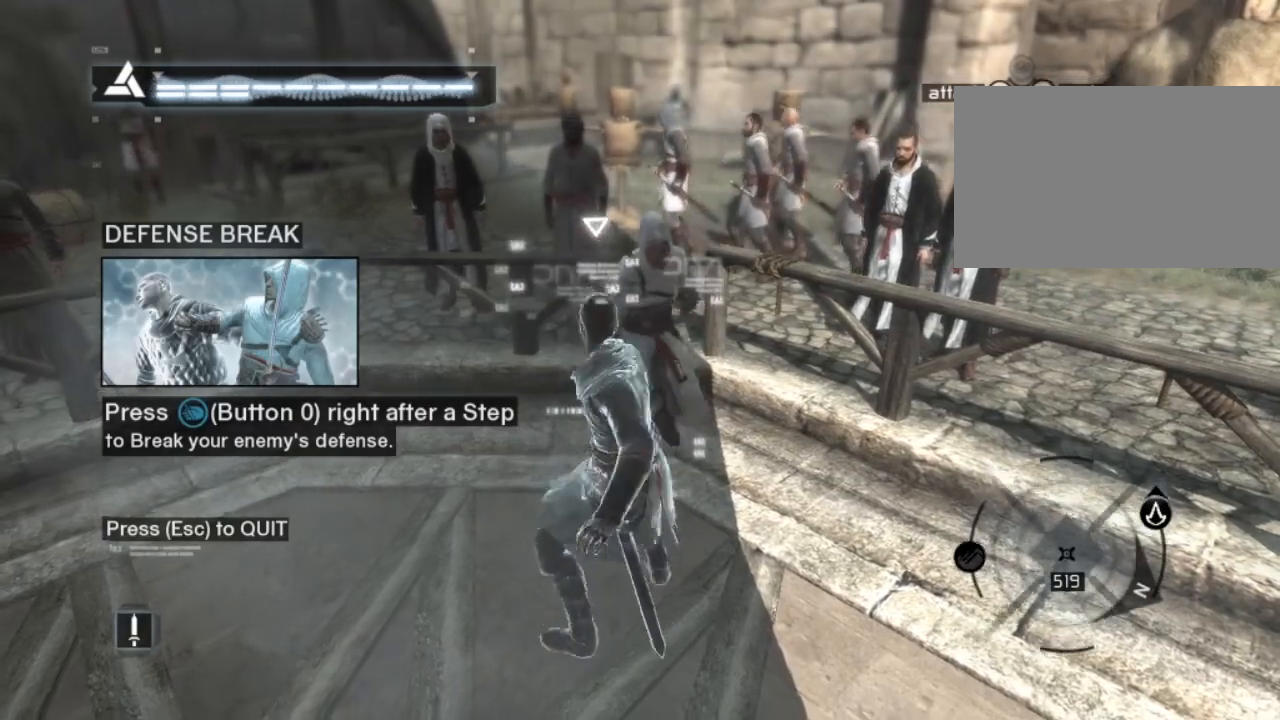
Gameplay with keyboard and mouse; each line is a JSON object with the keys and mouse buttons held at the frame after it. "events" lists presses ("down") and releases ("up") of "1", "2", "3", "4", "5", "a", "alt", "c", "caps_lock", "ctrl", "d", "e", "f", "g", "q", "r", "s", "shift", "space", "t", "tab", "v", "w", "x", "z", "mouse_left", "mouse_wheel" and "mouse_right" between this image and that frame as [ms after this image, input, new state], when the widget could be followed in between. "mouse_left", "mouse_wheel", "mouse_right" = the "left", "wheel", "right" buttons of the "mouse" list. No other keys are recorded. "wheel" means that the mouse wheel is clicked or scrolled. "mouse_move" is the direction in which the mouse moves at that frame (one of eight, or "still"), when it could be read.
{"keys": ["s", "shift"], "mouse": [], "mouse_move": "still", "events": [[483, "shift", "down"]]}
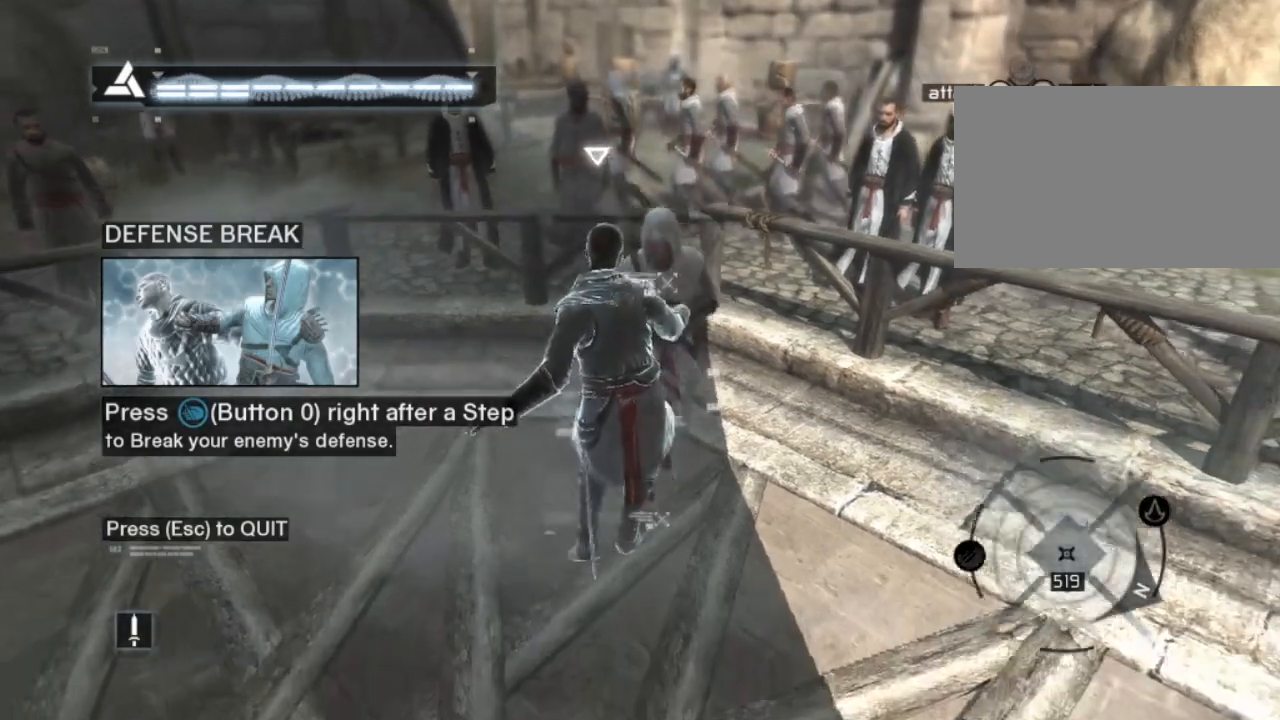
{"keys": ["shift"], "mouse": [], "mouse_move": "still", "events": [[33, "s", "up"], [217, "mouse_right", "down"], [450, "mouse_right", "up"]]}
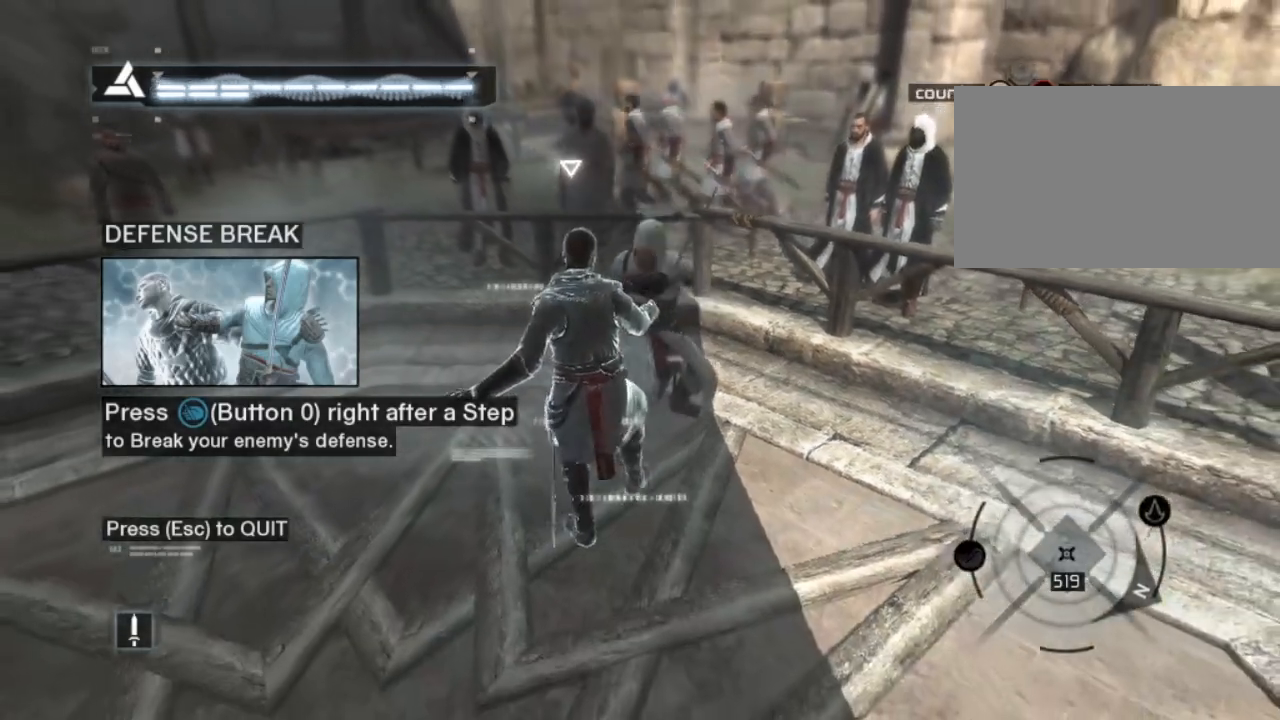
{"keys": ["s"], "mouse": [], "mouse_move": "still", "events": [[317, "shift", "up"], [417, "s", "down"]]}
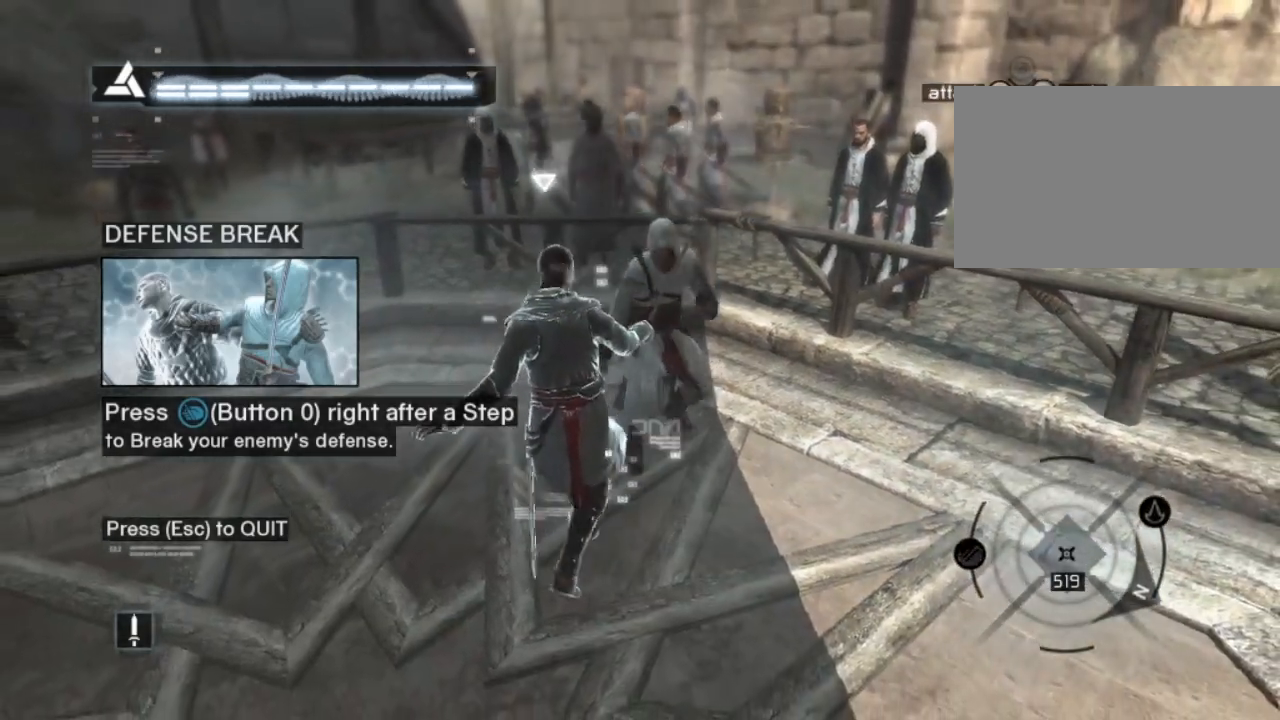
{"keys": ["s", "shift"], "mouse": [], "mouse_move": "still", "events": [[300, "shift", "down"]]}
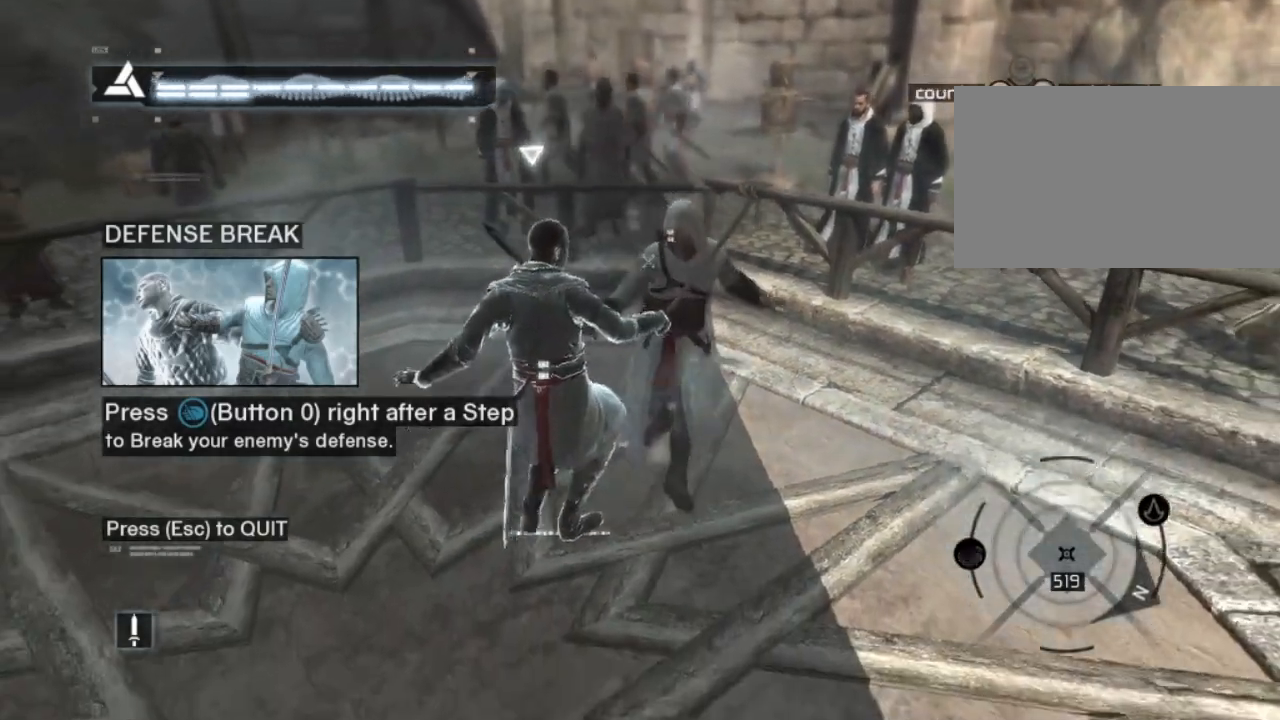
{"keys": ["shift"], "mouse": [], "mouse_move": "still", "events": [[33, "a", "down"], [67, "s", "up"], [267, "a", "up"], [267, "mouse_right", "down"], [367, "a", "down"], [367, "mouse_right", "up"], [500, "a", "up"]]}
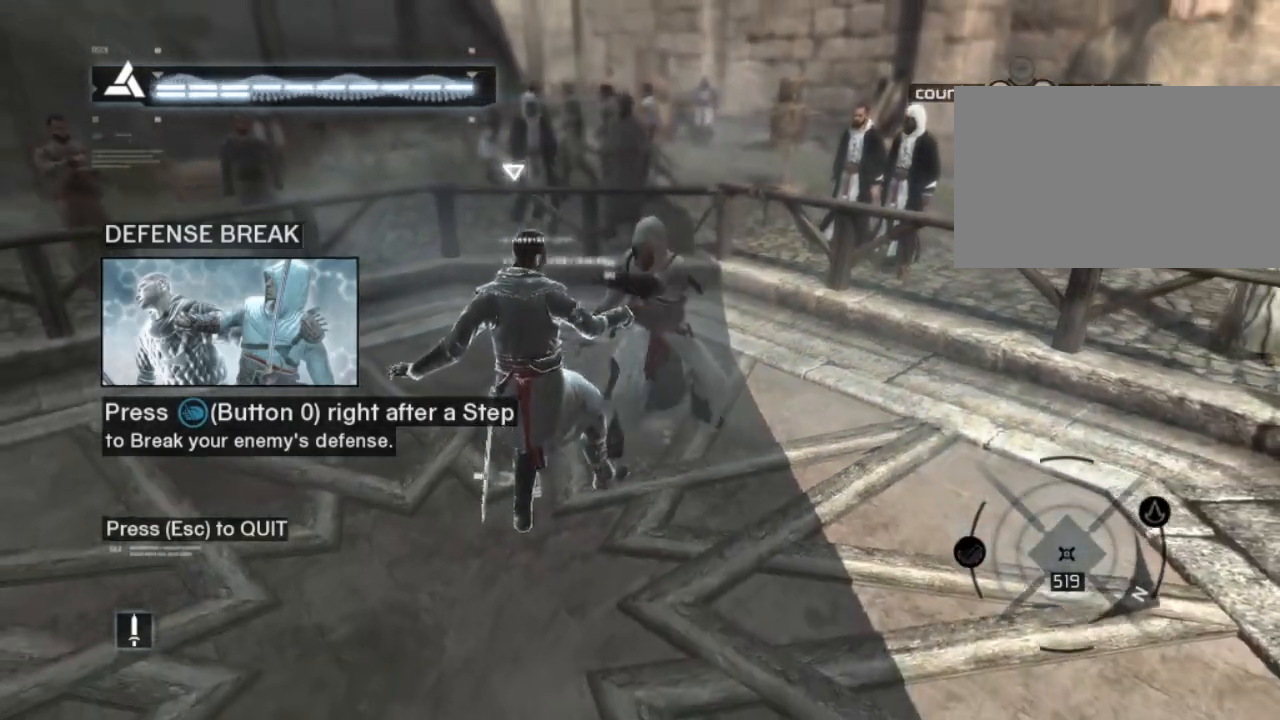
{"keys": ["a", "shift"], "mouse": [], "mouse_move": "still", "events": [[317, "a", "down"]]}
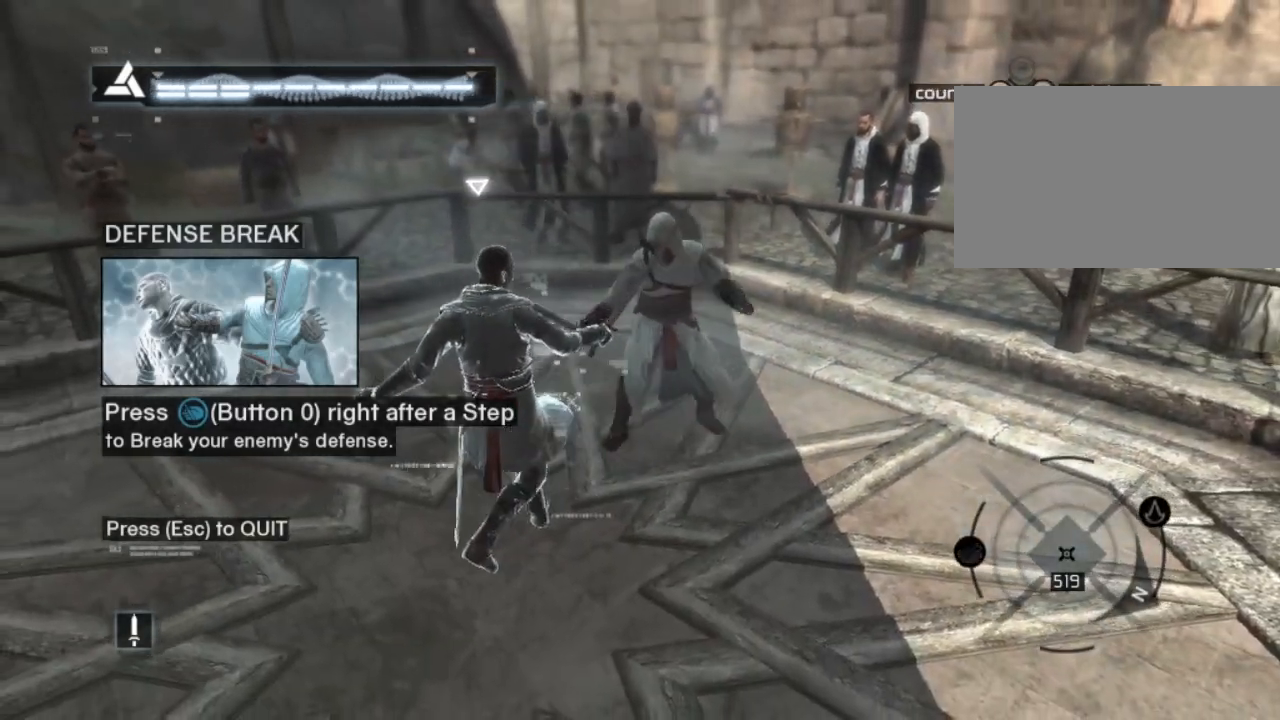
{"keys": ["a"], "mouse": [], "mouse_move": "still", "events": [[117, "shift", "up"]]}
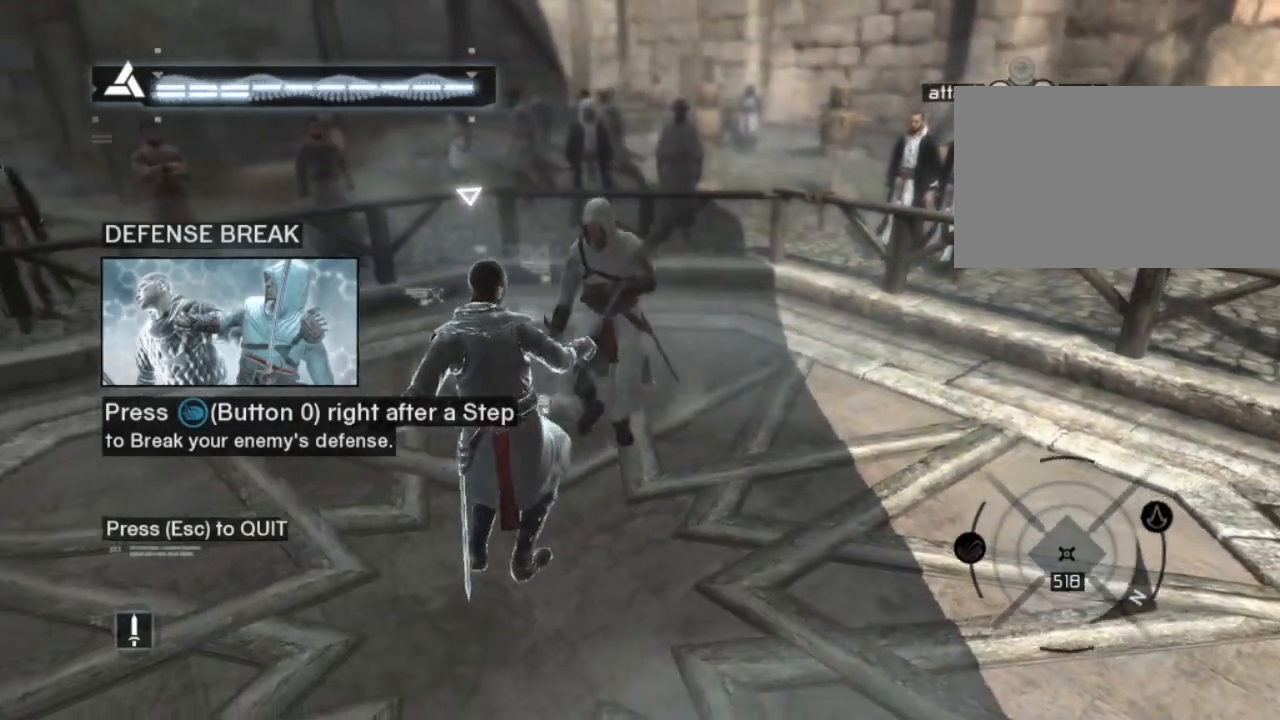
{"keys": ["a"], "mouse": [], "mouse_move": "still", "events": []}
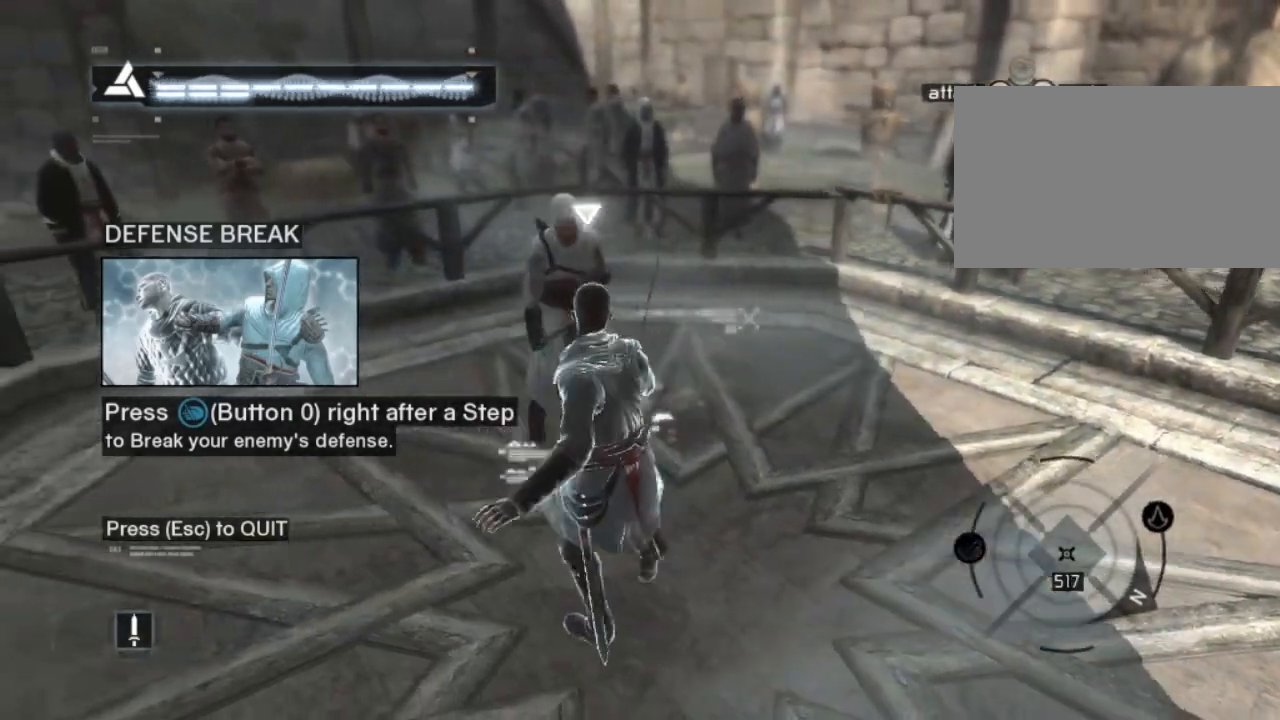
{"keys": ["s"], "mouse": [], "mouse_move": "still", "events": [[50, "s", "down"], [183, "a", "up"]]}
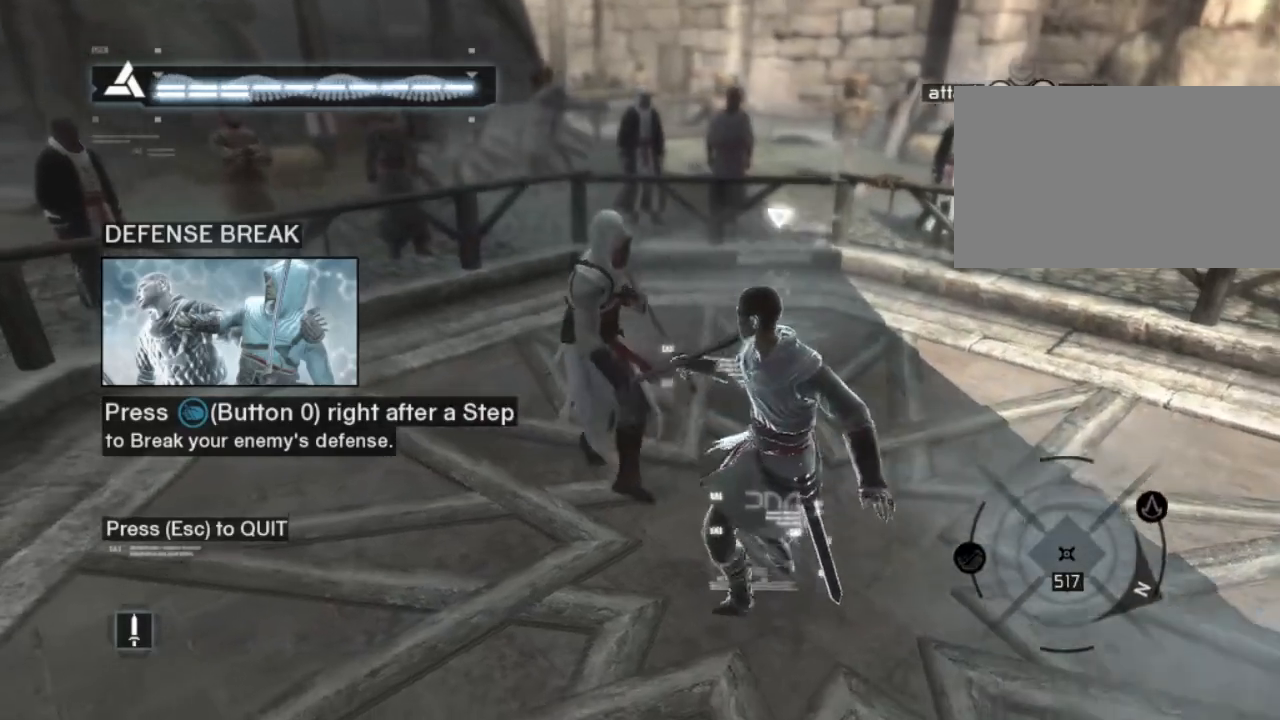
{"keys": ["s"], "mouse": [], "mouse_move": "right", "events": []}
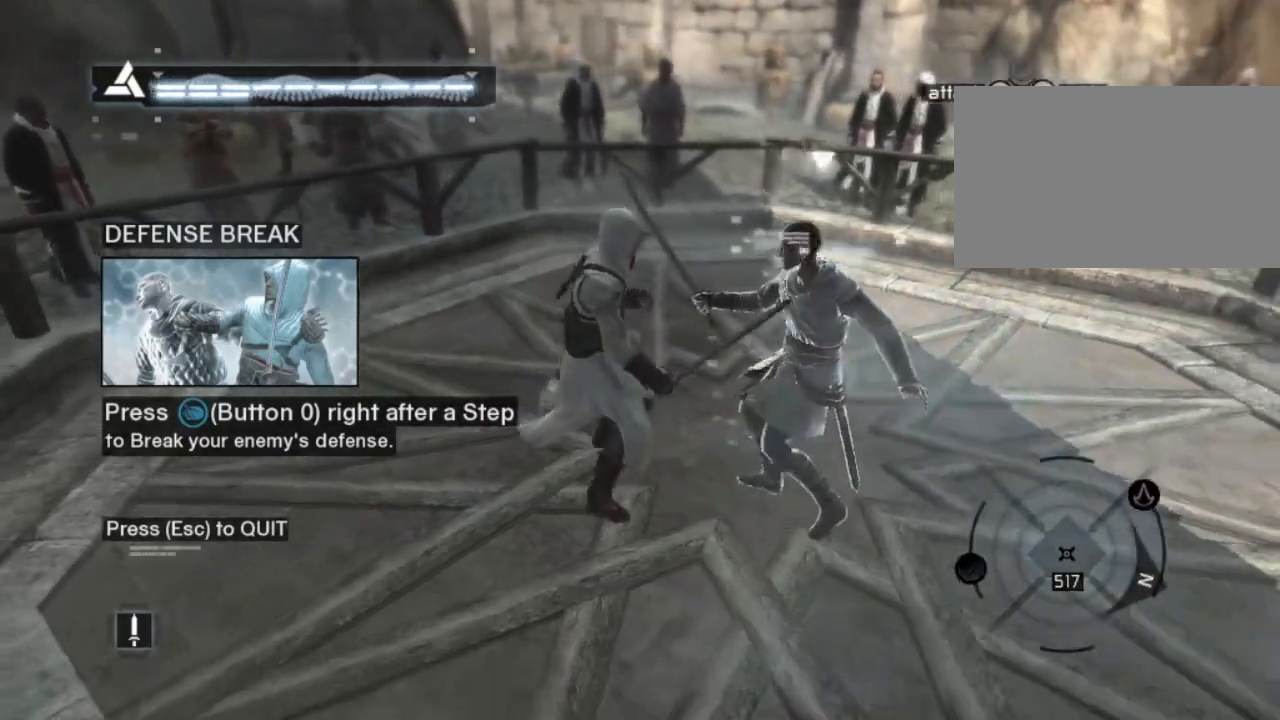
{"keys": ["d"], "mouse": [], "mouse_move": "still", "events": [[17, "d", "down"], [267, "s", "up"]]}
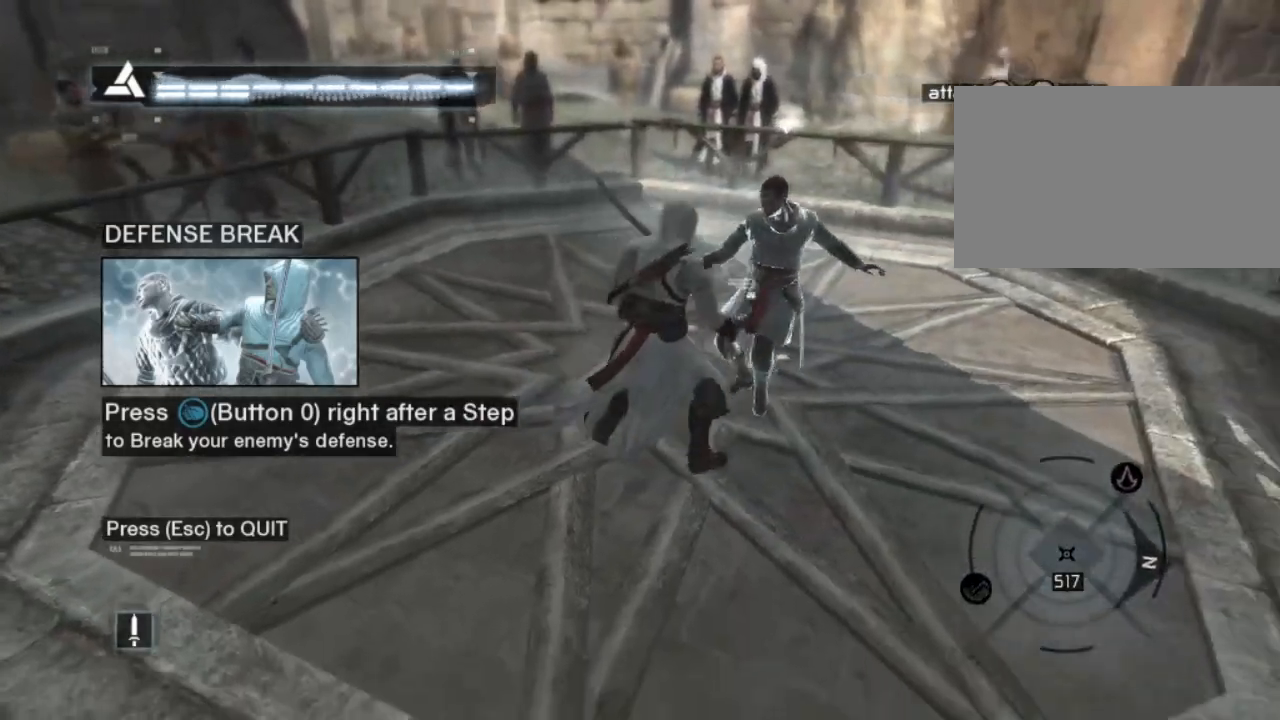
{"keys": ["d", "shift"], "mouse": ["right"], "mouse_move": "still", "events": [[50, "shift", "down"], [133, "mouse_right", "down"], [317, "mouse_right", "up"], [417, "mouse_right", "down"]]}
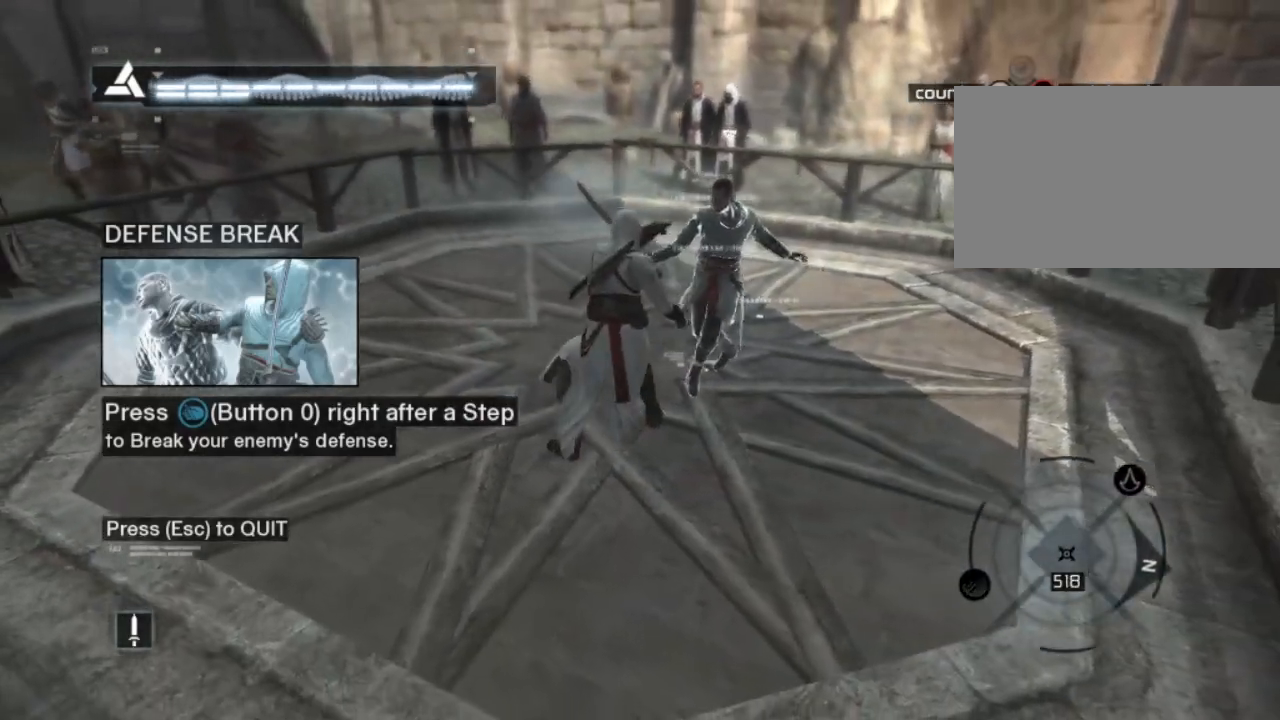
{"keys": [], "mouse": [], "mouse_move": "right", "events": [[100, "mouse_right", "up"], [250, "shift", "up"], [350, "d", "up"]]}
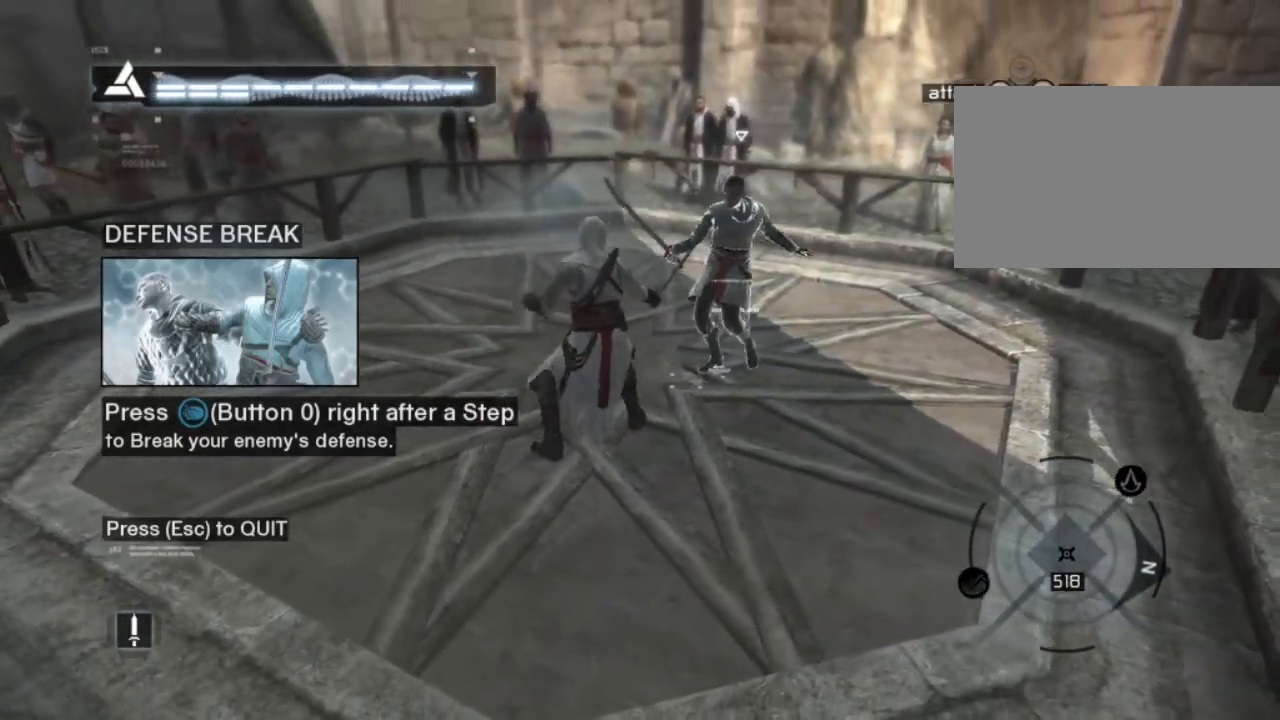
{"keys": ["w"], "mouse": [], "mouse_move": "right", "events": [[67, "w", "down"]]}
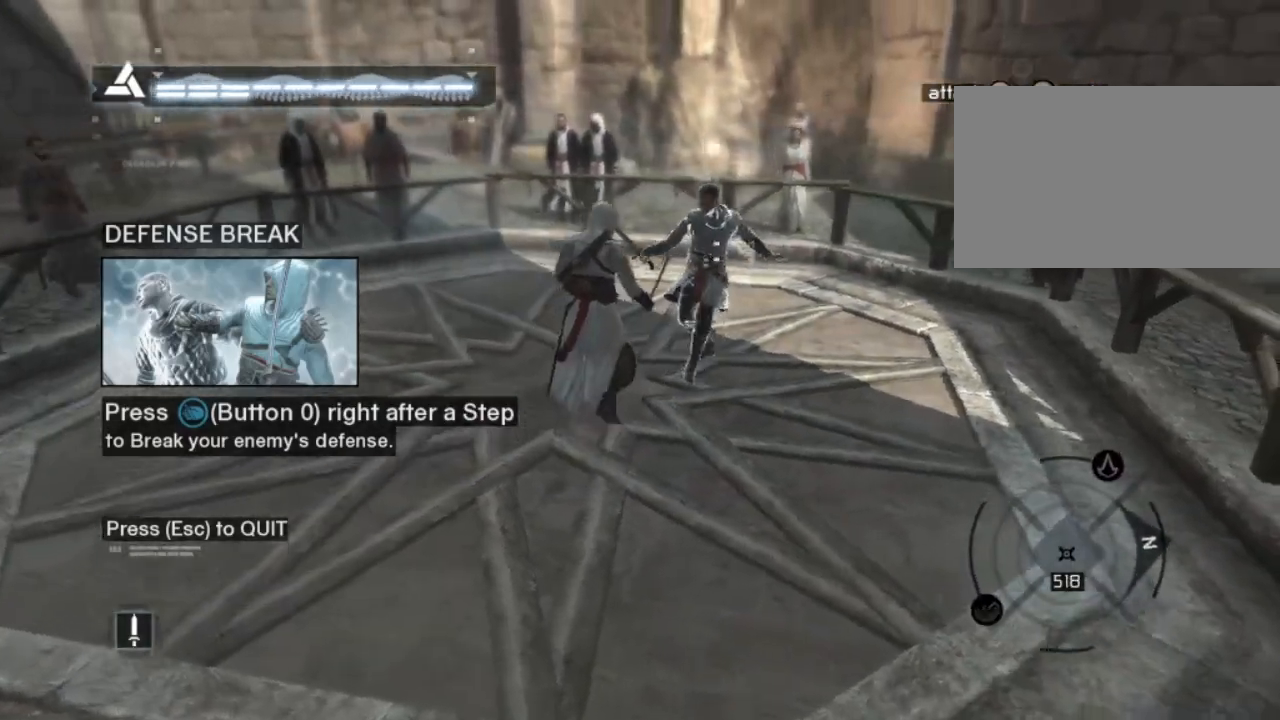
{"keys": ["shift", "w"], "mouse": ["right"], "mouse_move": "still", "events": [[100, "shift", "down"], [317, "mouse_right", "down"]]}
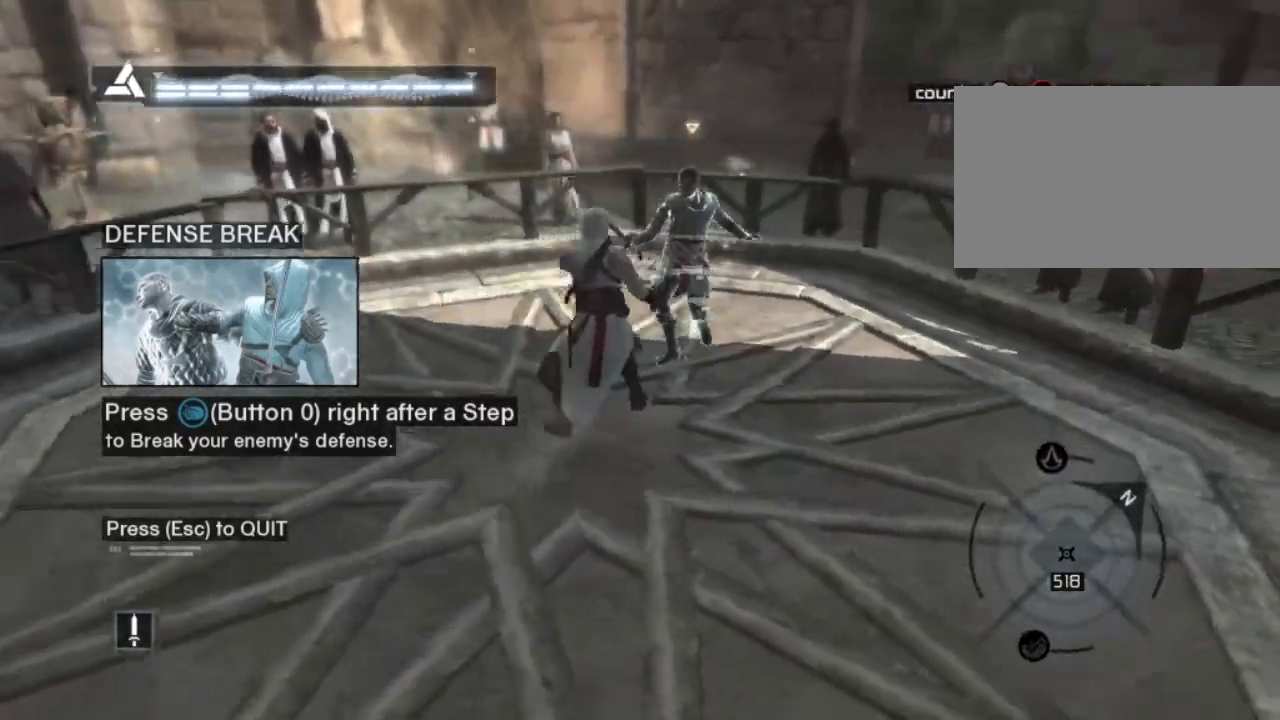
{"keys": ["d"], "mouse": [], "mouse_move": "still", "events": [[200, "mouse_right", "up"], [333, "d", "down"], [333, "w", "up"], [383, "shift", "up"]]}
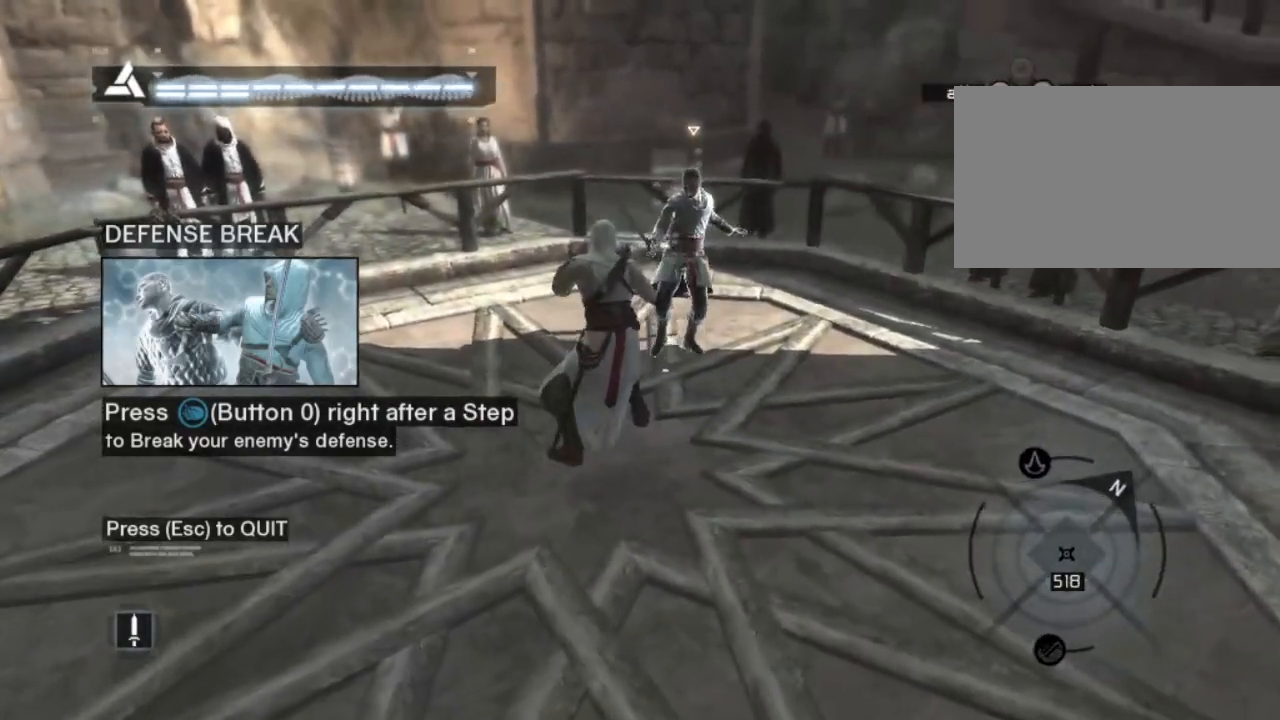
{"keys": ["w"], "mouse": [], "mouse_move": "still", "events": [[250, "w", "down"], [350, "d", "up"]]}
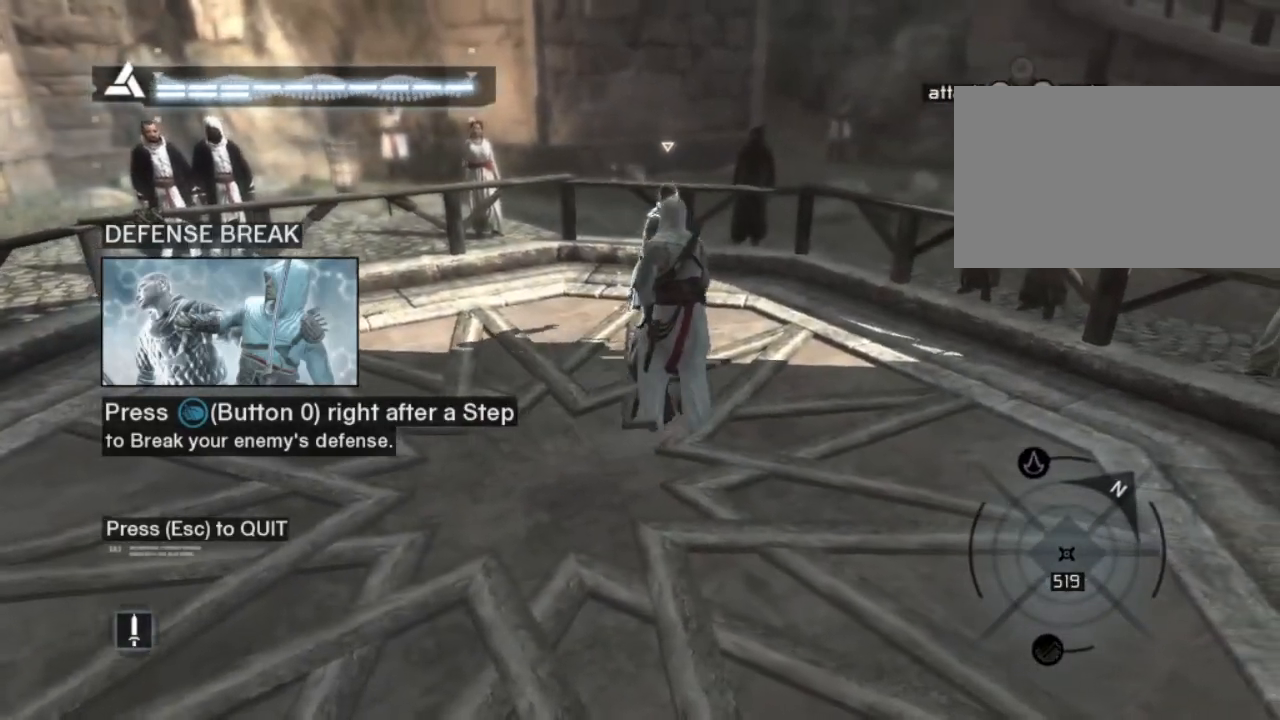
{"keys": ["shift", "w"], "mouse": [], "mouse_move": "still", "events": [[133, "shift", "down"], [283, "mouse_right", "down"], [500, "mouse_right", "up"]]}
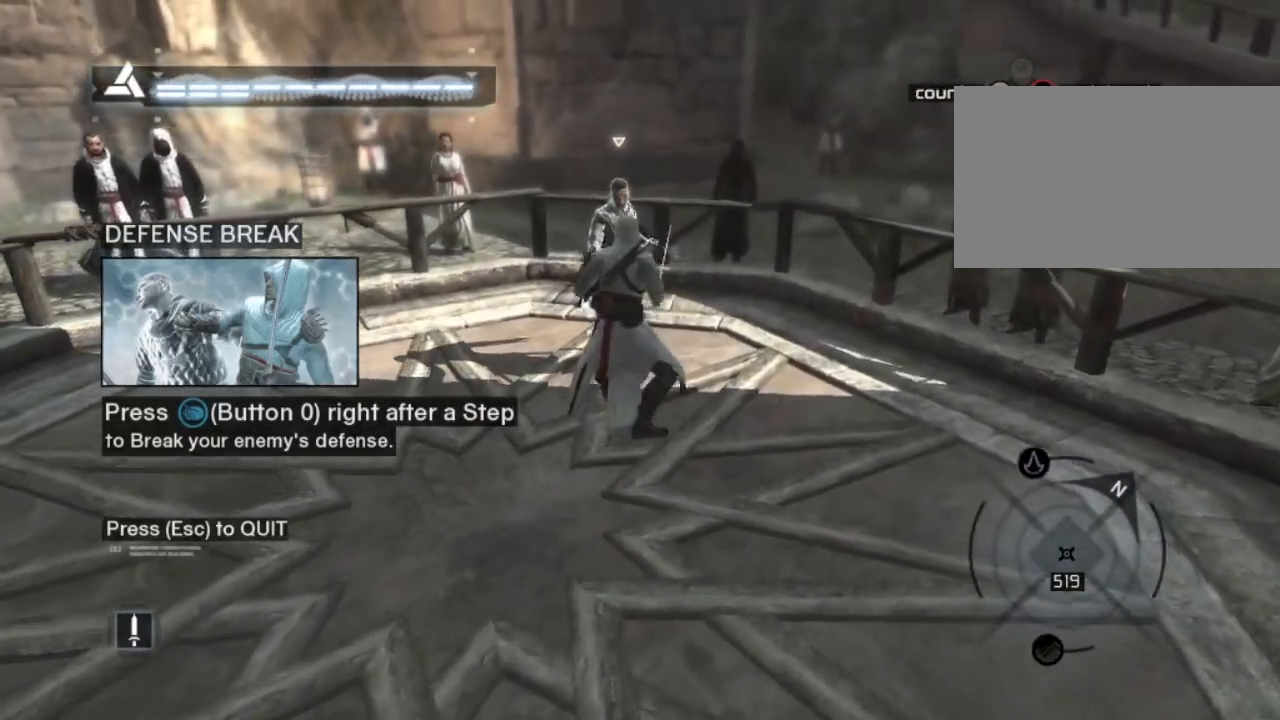
{"keys": ["w"], "mouse": [], "mouse_move": "still", "events": [[100, "mouse_right", "down"], [150, "mouse_right", "up"], [300, "shift", "up"], [300, "w", "up"], [483, "w", "down"]]}
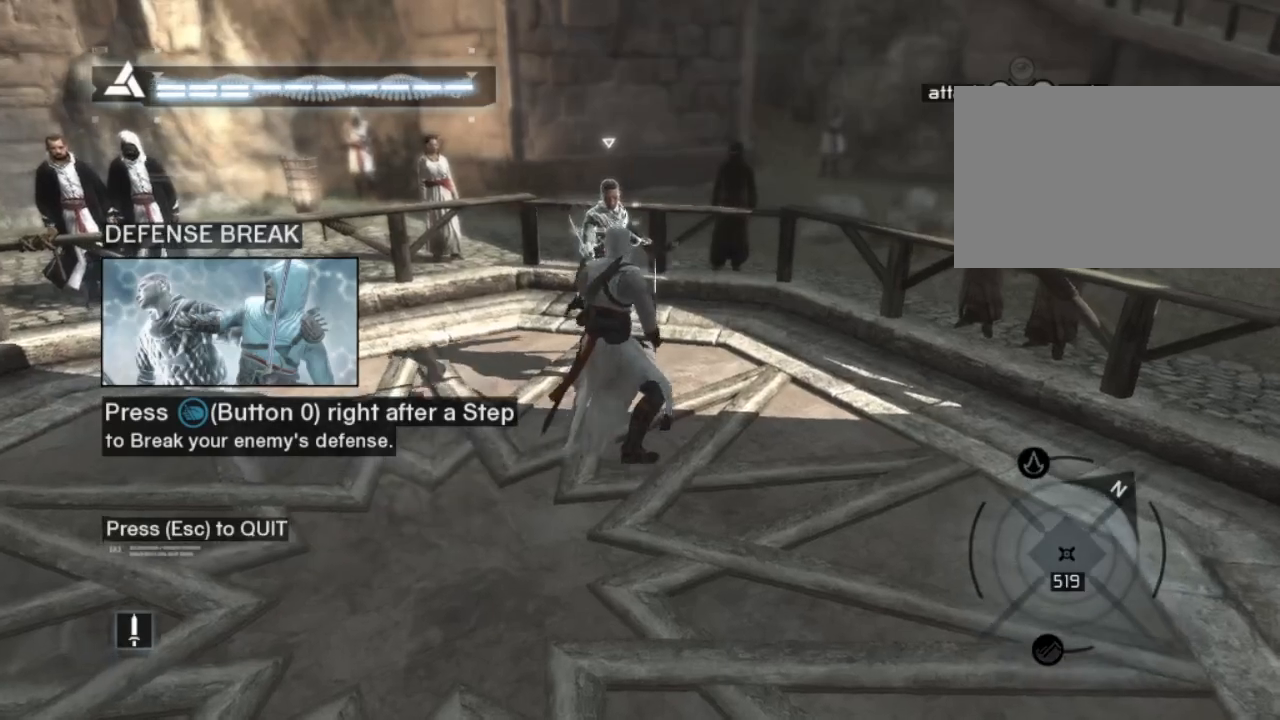
{"keys": ["shift", "w"], "mouse": [], "mouse_move": "still", "events": [[300, "shift", "down"]]}
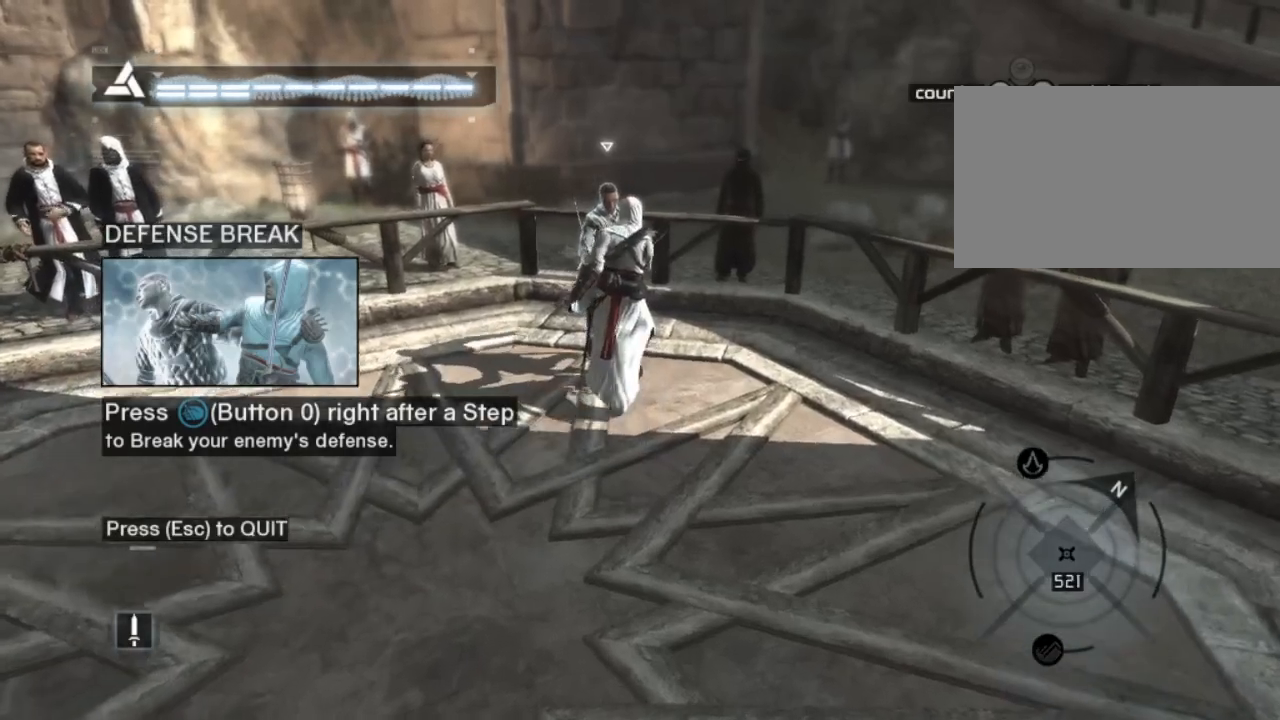
{"keys": ["shift", "w"], "mouse": ["right"], "mouse_move": "still", "events": [[100, "mouse_right", "down"]]}
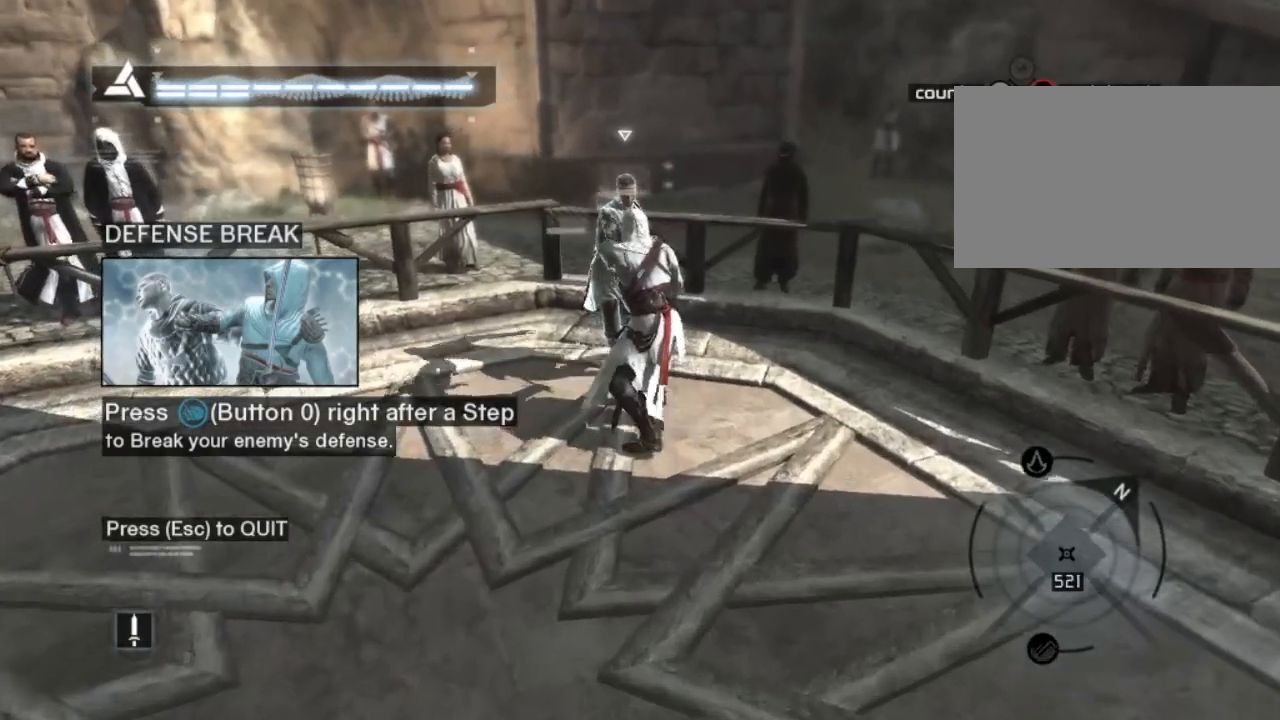
{"keys": ["shift", "w"], "mouse": [], "mouse_move": "still", "events": [[150, "mouse_right", "up"]]}
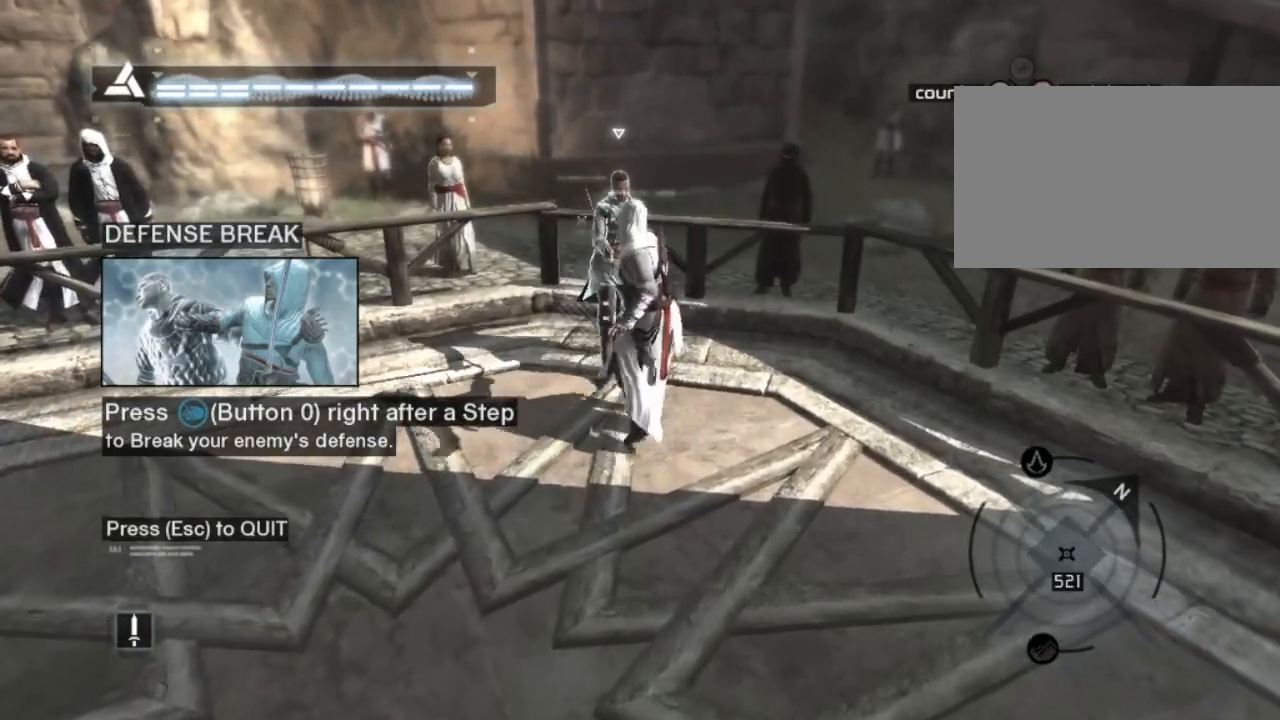
{"keys": ["w"], "mouse": [], "mouse_move": "still", "events": [[300, "shift", "up"]]}
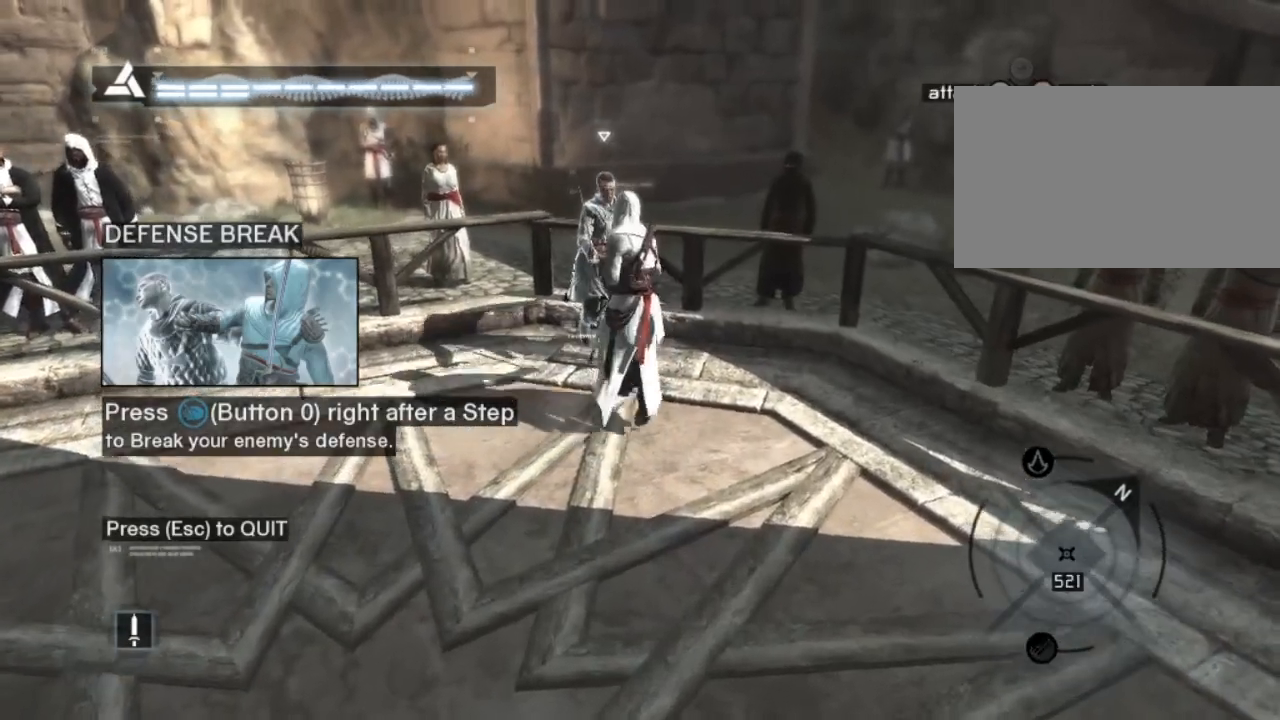
{"keys": ["shift", "w"], "mouse": ["right"], "mouse_move": "still", "events": [[100, "shift", "down"], [283, "mouse_right", "down"]]}
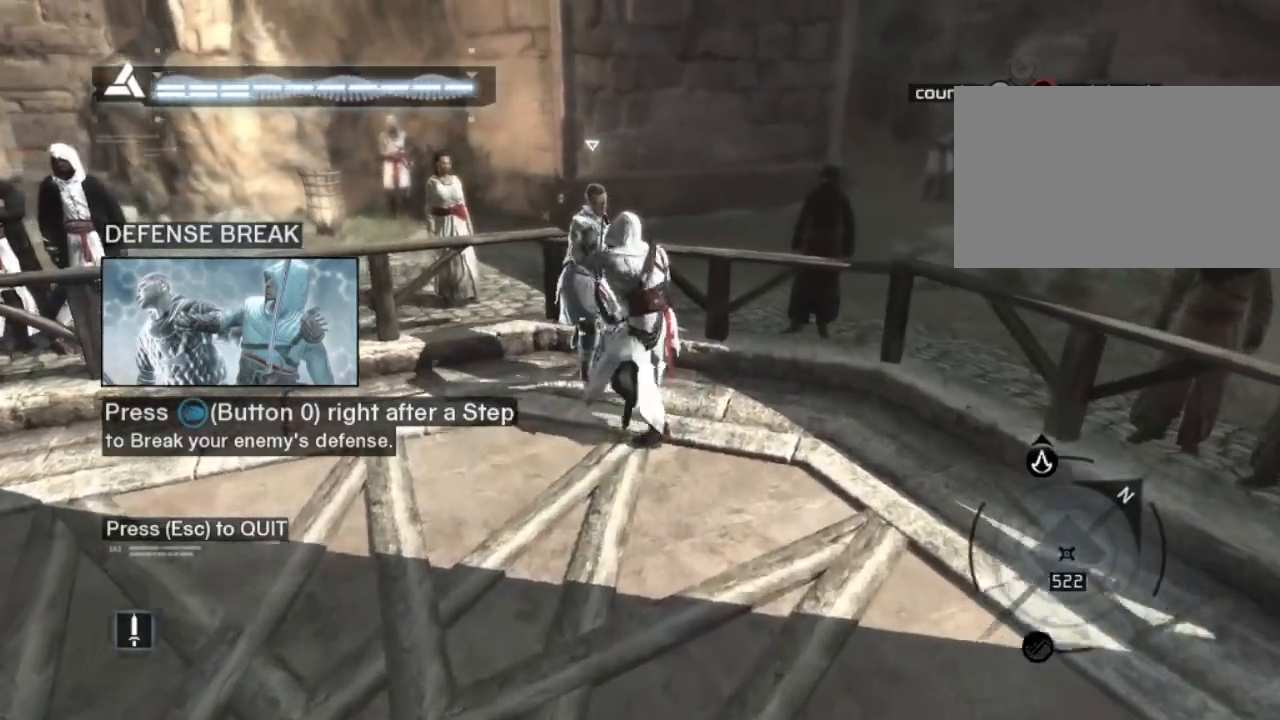
{"keys": [], "mouse": [], "mouse_move": "still", "events": [[333, "mouse_right", "up"], [333, "shift", "up"], [383, "w", "up"]]}
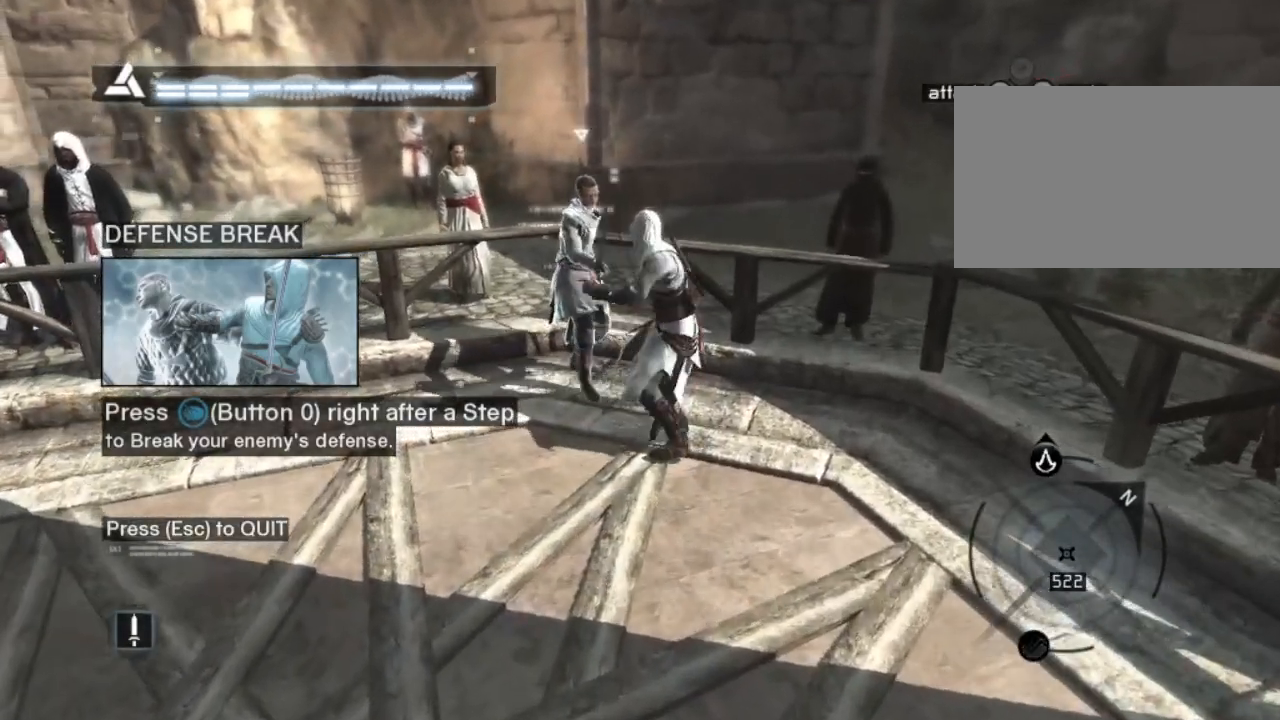
{"keys": ["a"], "mouse": [], "mouse_move": "still", "events": [[17, "w", "down"], [317, "w", "up"], [500, "a", "down"]]}
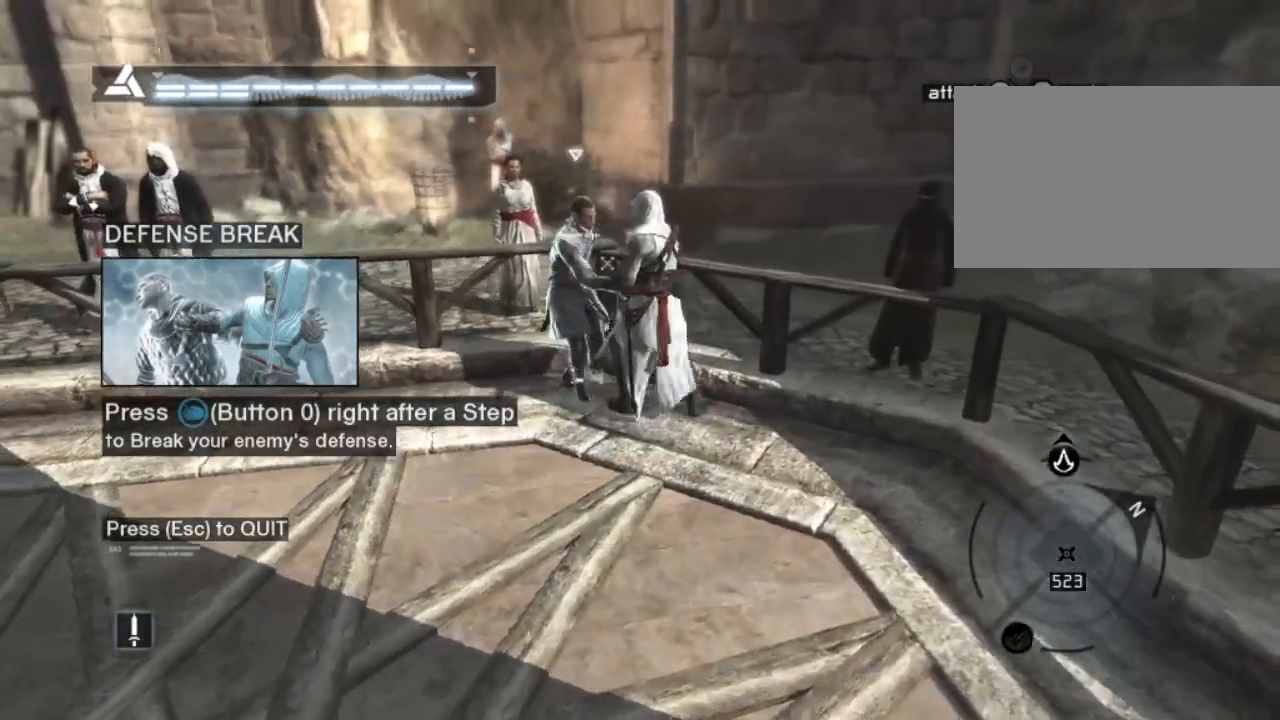
{"keys": ["a", "shift"], "mouse": [], "mouse_move": "still", "events": [[383, "shift", "down"]]}
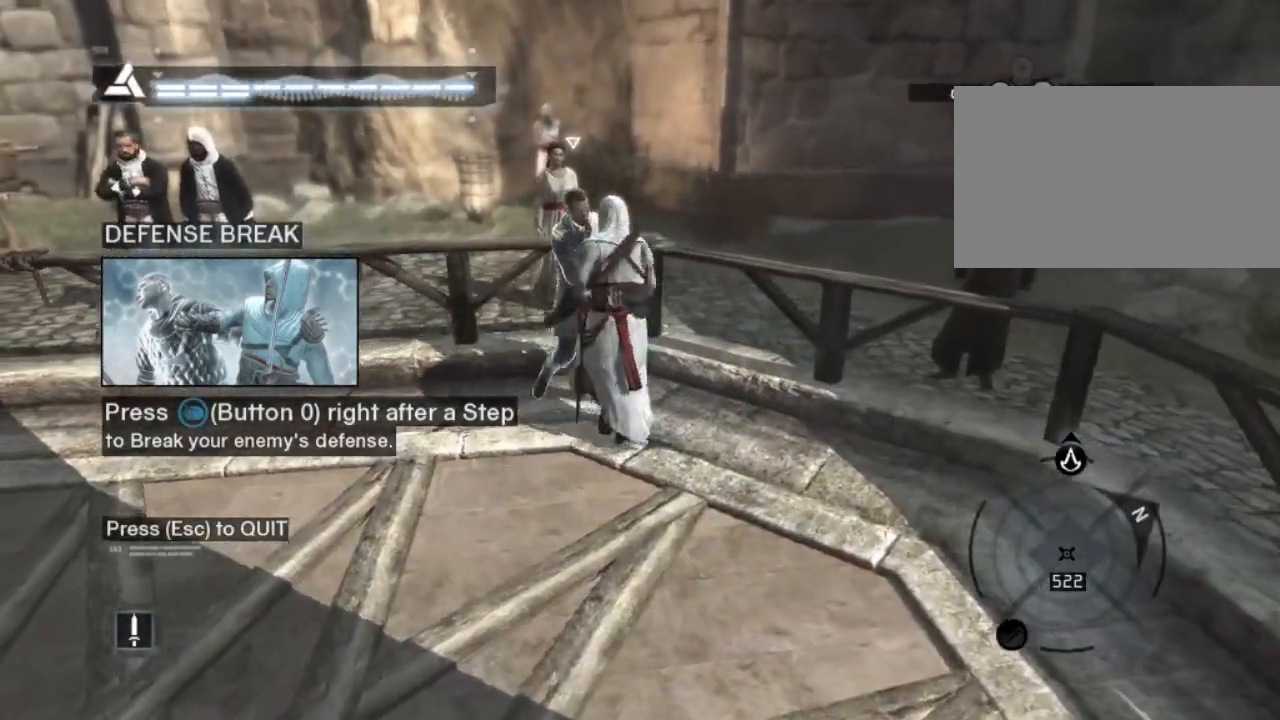
{"keys": ["a", "shift"], "mouse": ["right"], "mouse_move": "still", "events": [[17, "mouse_right", "down"]]}